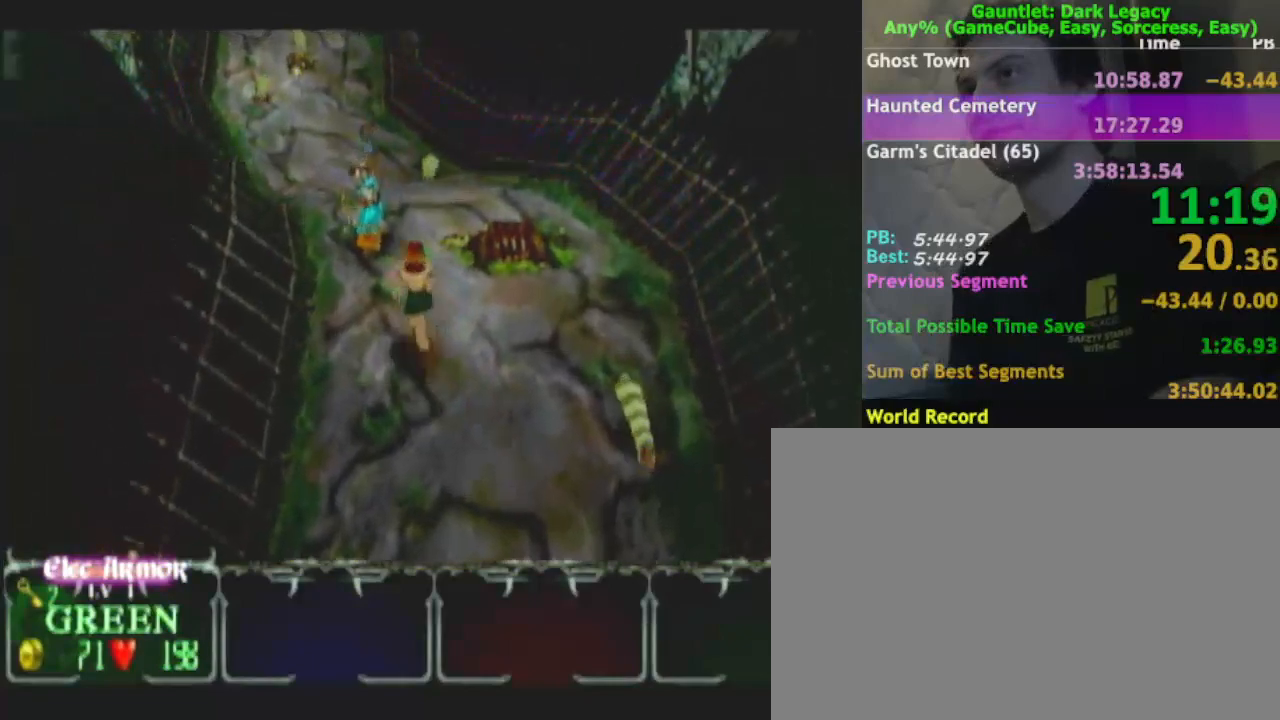
Gameplay with a controller (Nintendo layout); each line is a JSON object with the inputs held at the frame after it. "events" lists button and stick changes between this image and that frame as [ms after this image, input, new state], when the widget could be followed in between. Not read: L3 R3.
{"buttons": [], "left_stick": "up", "right_stick": "center", "events": [[267, "DPAD_UP", "down"], [300, "left_stick", "up"], [317, "DPAD_UP", "up"], [367, "DPAD_UP", "down"], [450, "DPAD_UP", "up"]]}
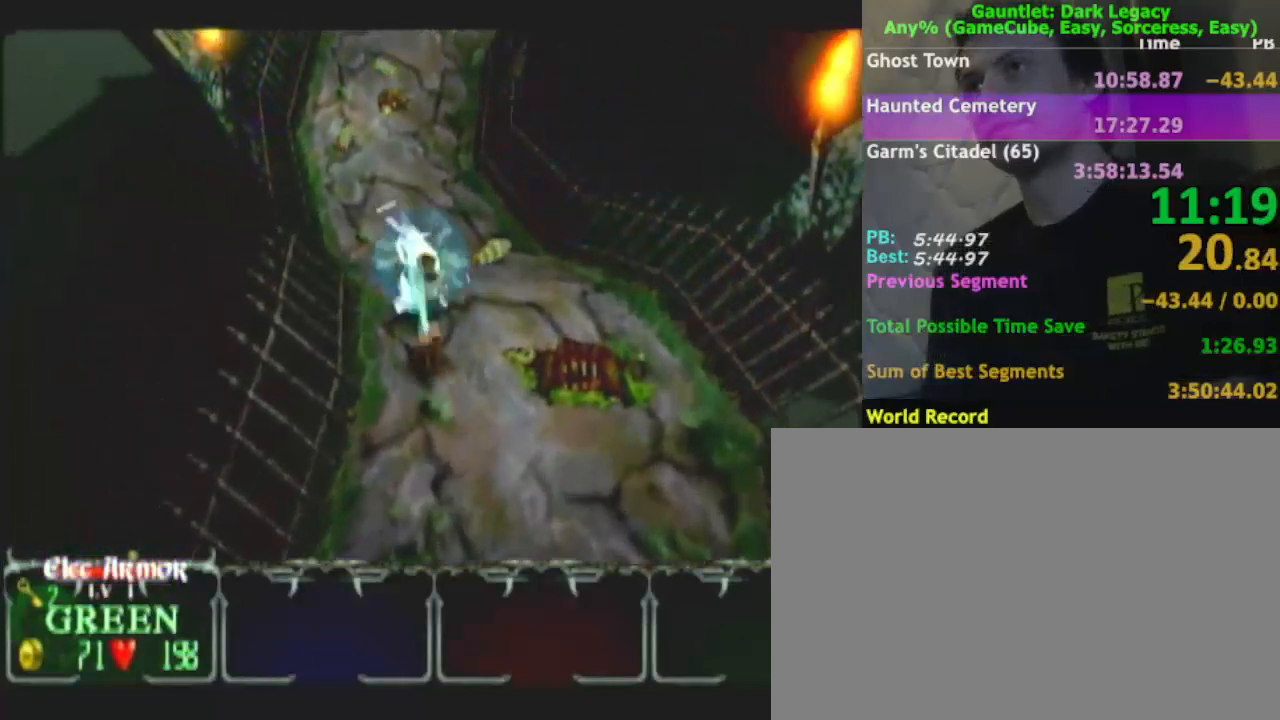
{"buttons": [], "left_stick": "up-left", "right_stick": "center", "events": [[433, "left_stick", "up-left"]]}
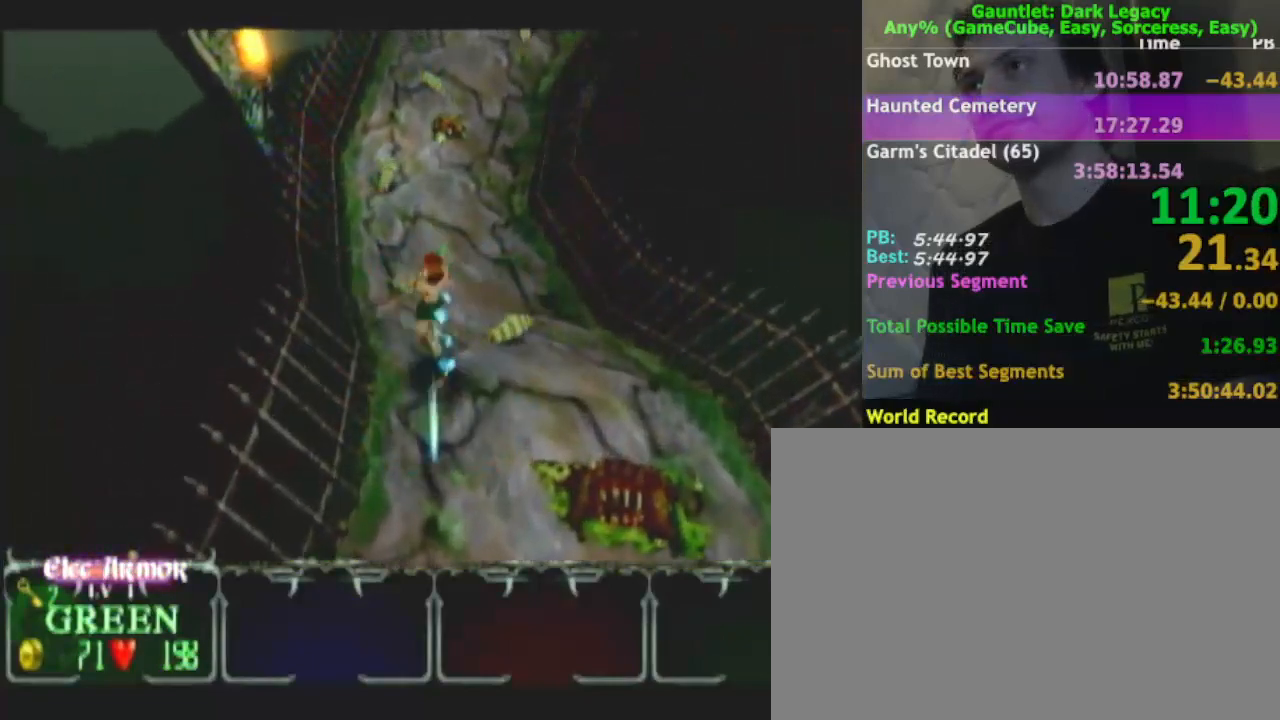
{"buttons": [], "left_stick": "up", "right_stick": "center", "events": [[383, "left_stick", "up"]]}
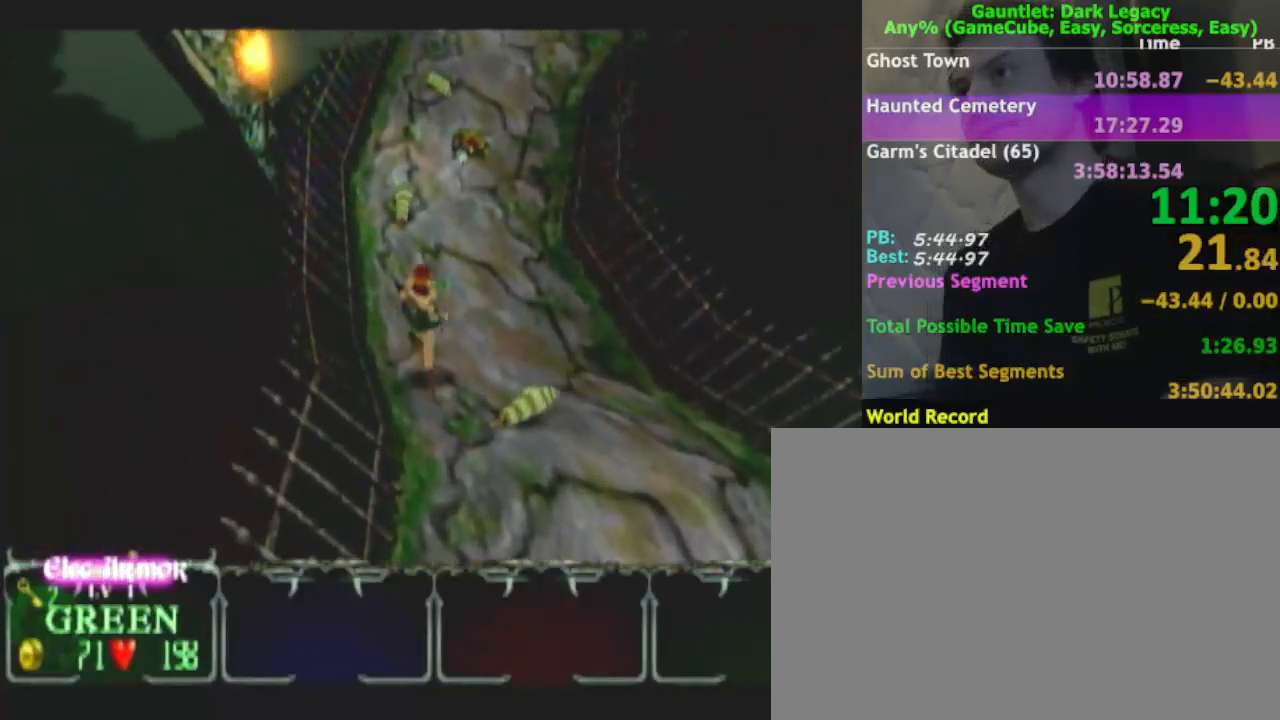
{"buttons": [], "left_stick": "up-right", "right_stick": "center", "events": [[33, "left_stick", "up-right"]]}
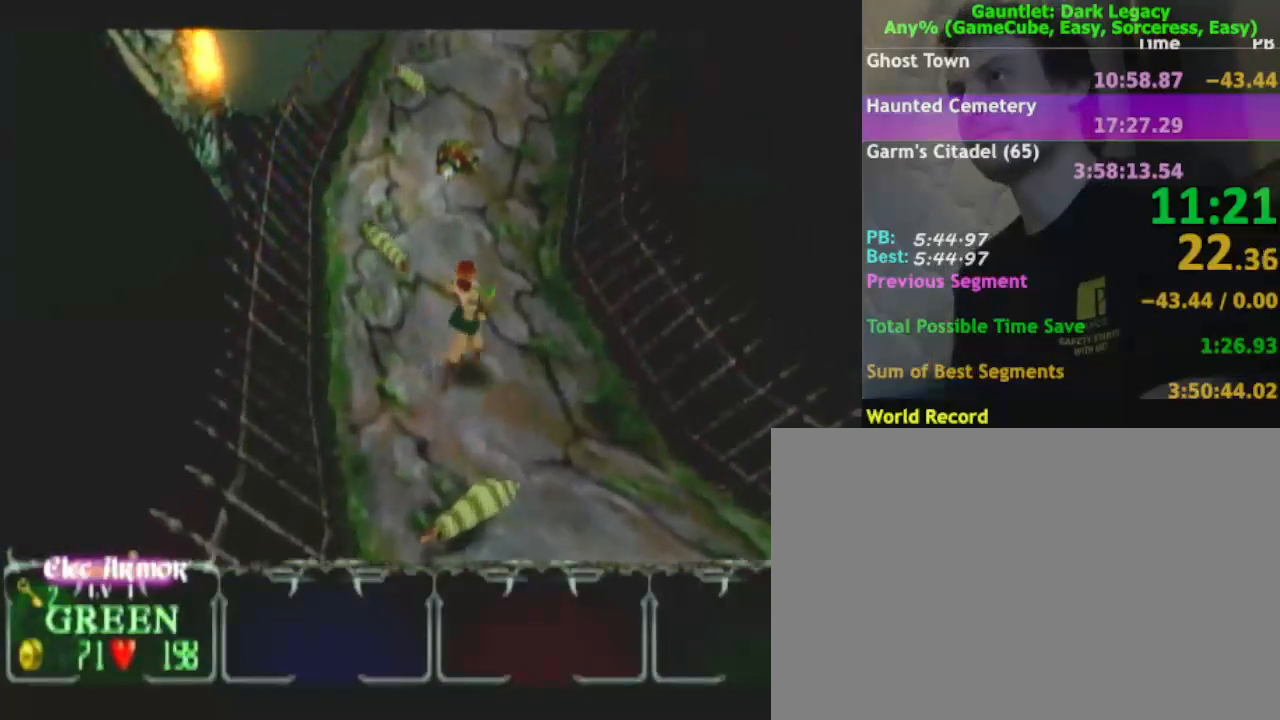
{"buttons": [], "left_stick": "up", "right_stick": "center", "events": [[317, "left_stick", "up"]]}
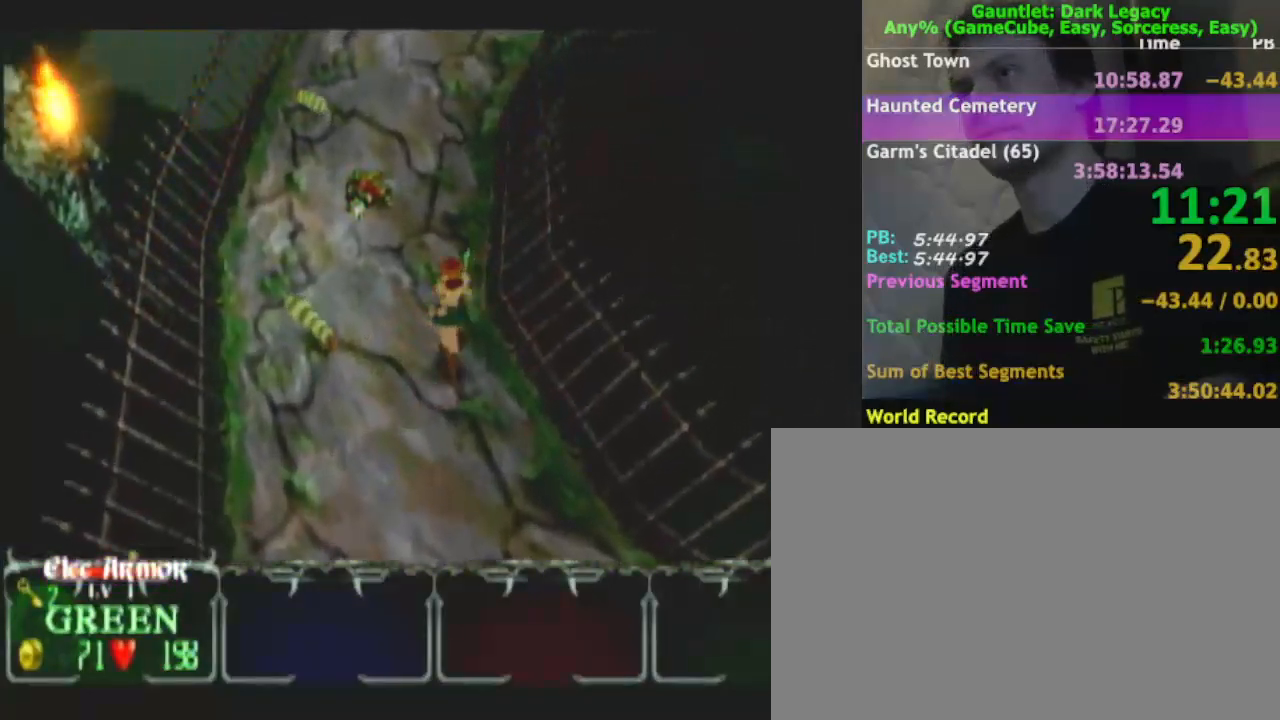
{"buttons": [], "left_stick": "up", "right_stick": "center", "events": []}
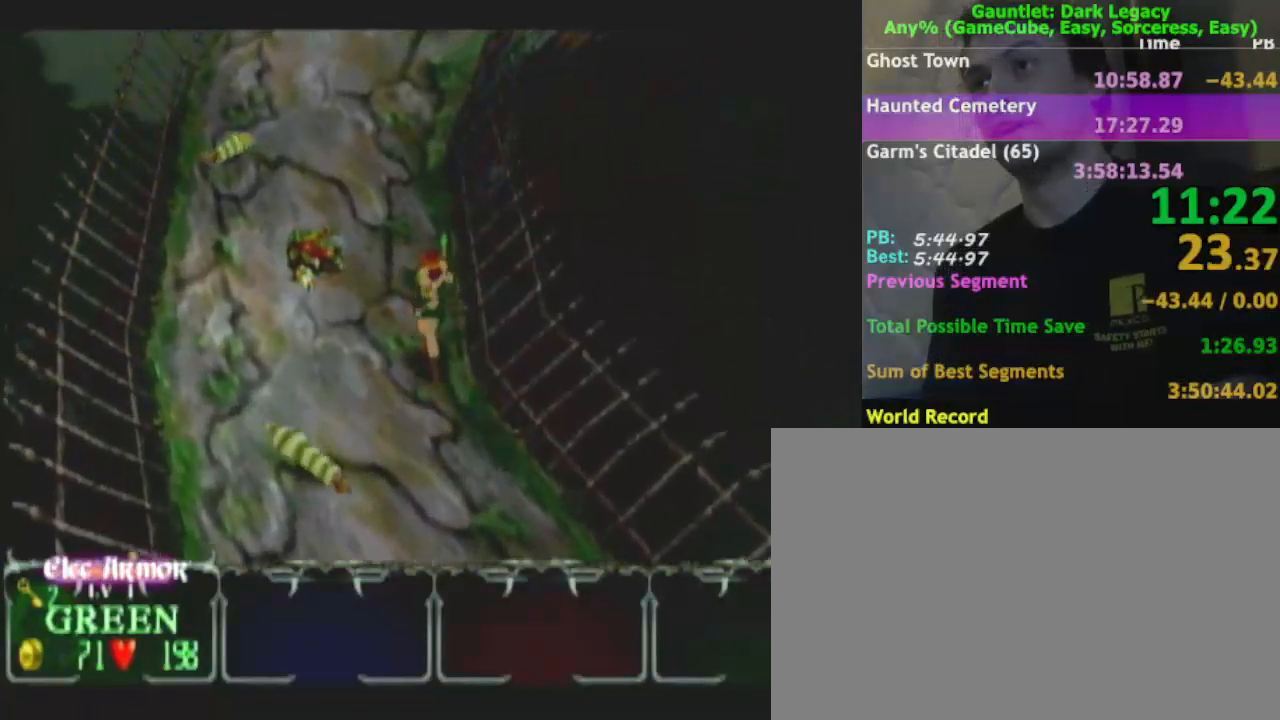
{"buttons": [], "left_stick": "up-left", "right_stick": "center", "events": [[133, "left_stick", "up-left"]]}
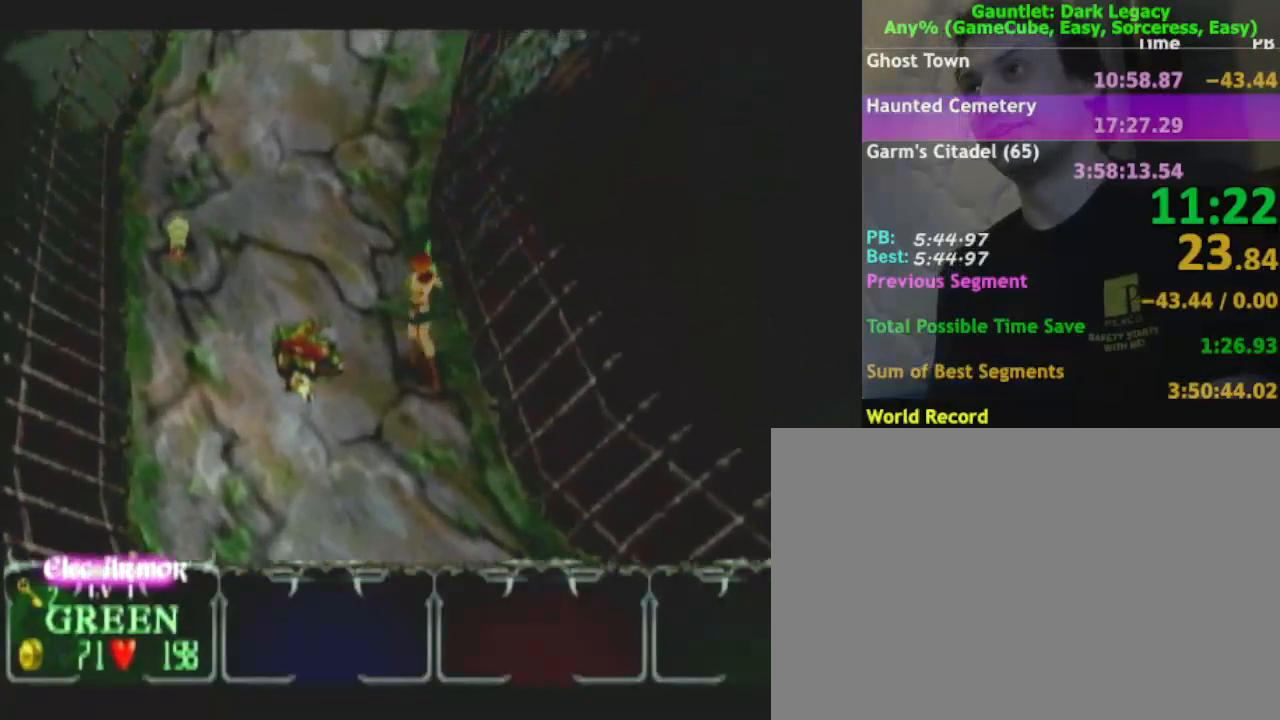
{"buttons": [], "left_stick": "up-left", "right_stick": "center", "events": []}
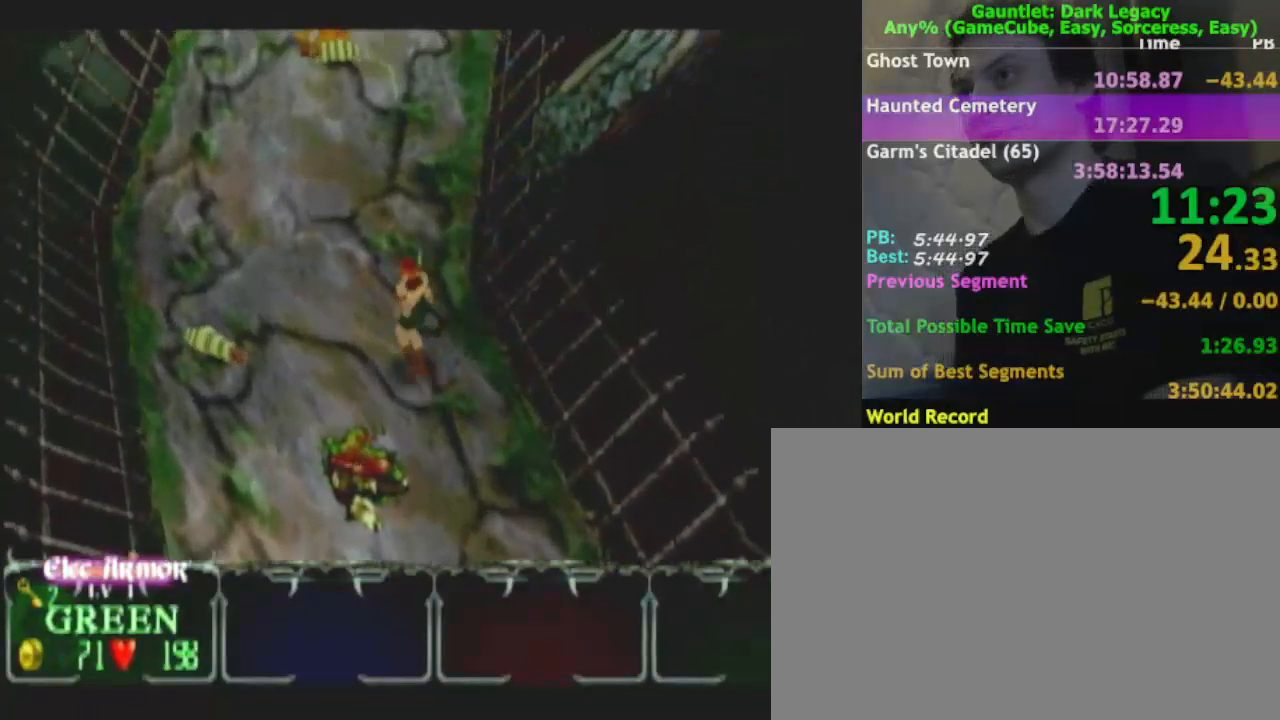
{"buttons": [], "left_stick": "up", "right_stick": "center", "events": [[200, "left_stick", "up"]]}
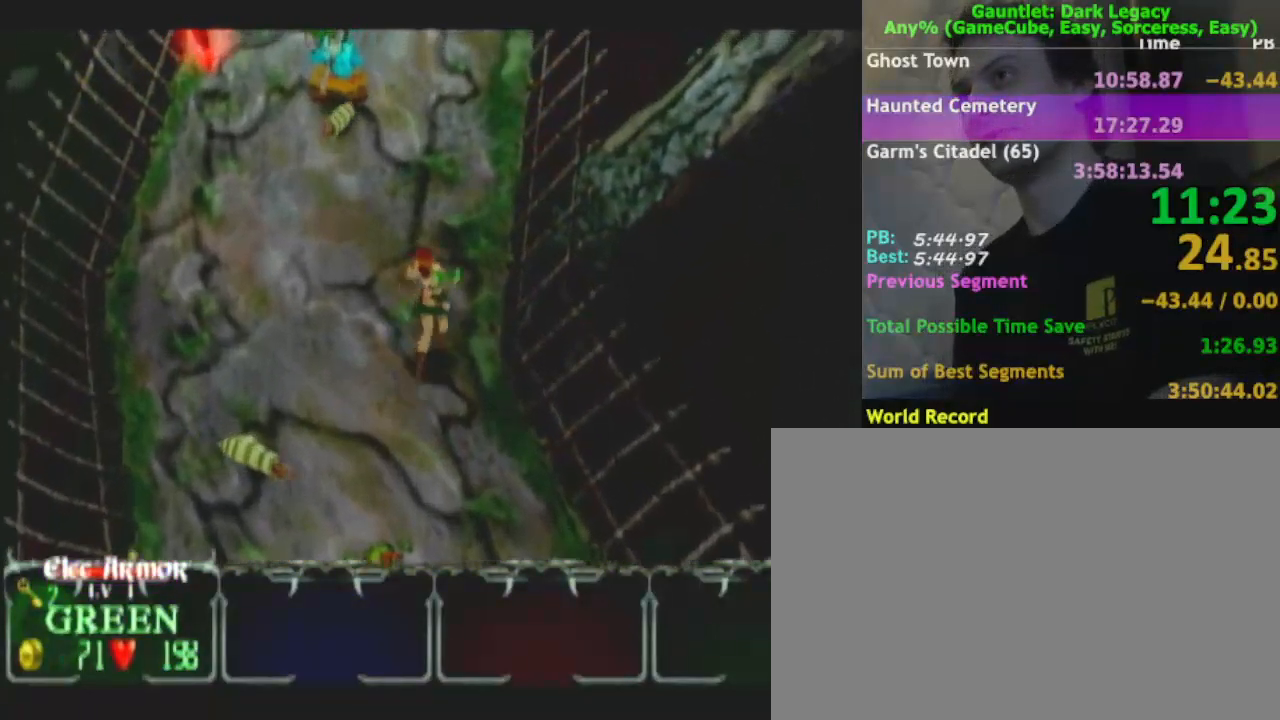
{"buttons": [], "left_stick": "up-left", "right_stick": "center", "events": [[67, "left_stick", "up-left"]]}
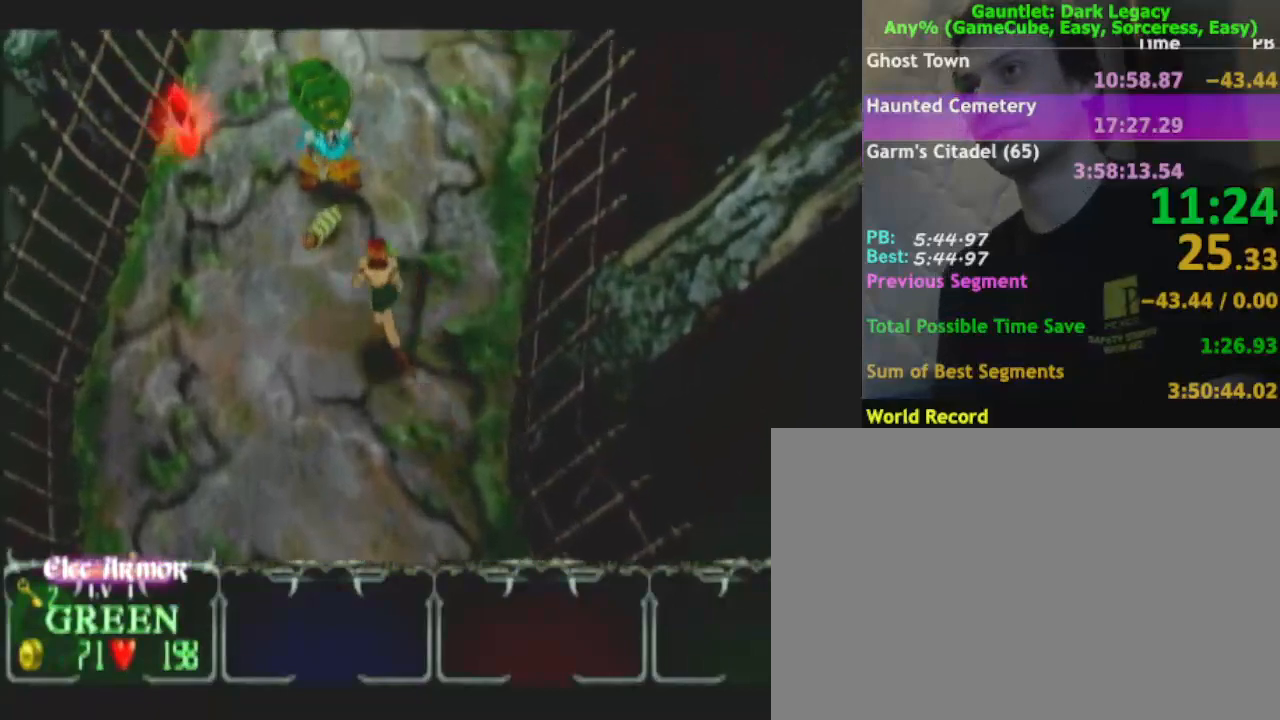
{"buttons": [], "left_stick": "up-left", "right_stick": "center", "events": [[33, "DPAD_UP", "down"], [67, "DPAD_UP", "up"], [233, "DPAD_UP", "down"], [250, "DPAD_UP", "up"], [250, "left_stick", "left"], [500, "left_stick", "up-left"]]}
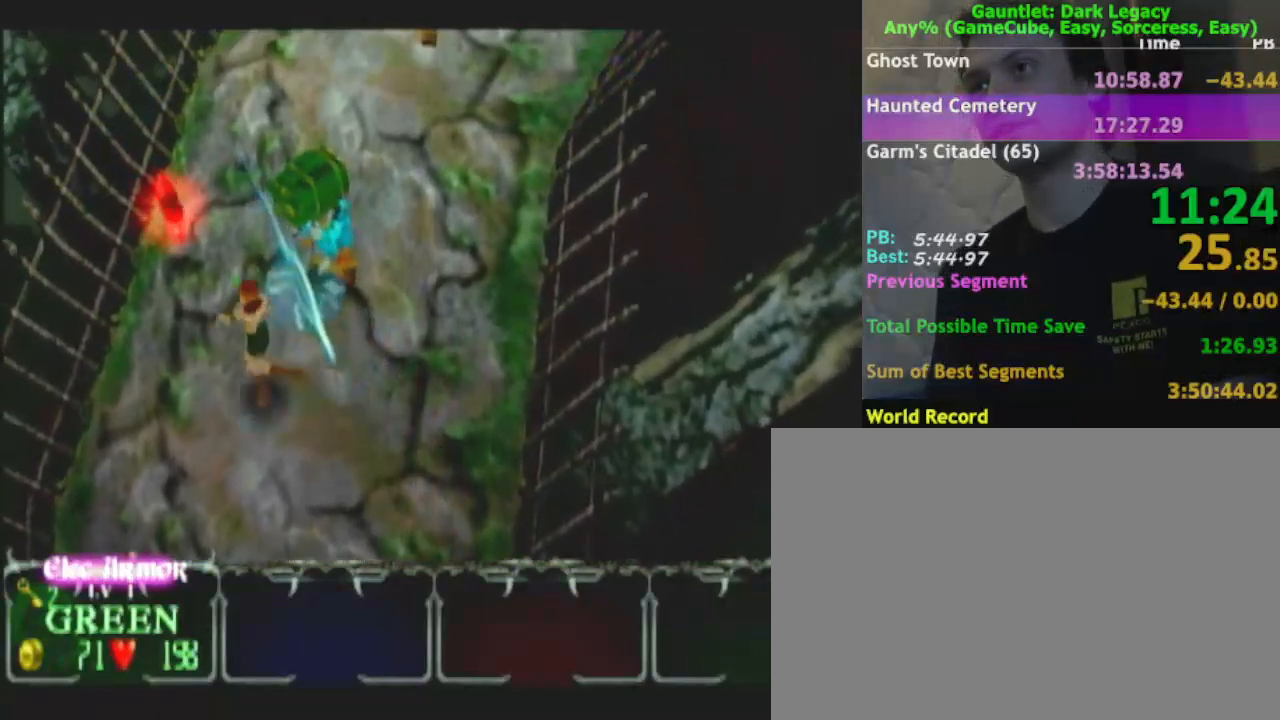
{"buttons": [], "left_stick": "up-left", "right_stick": "center", "events": []}
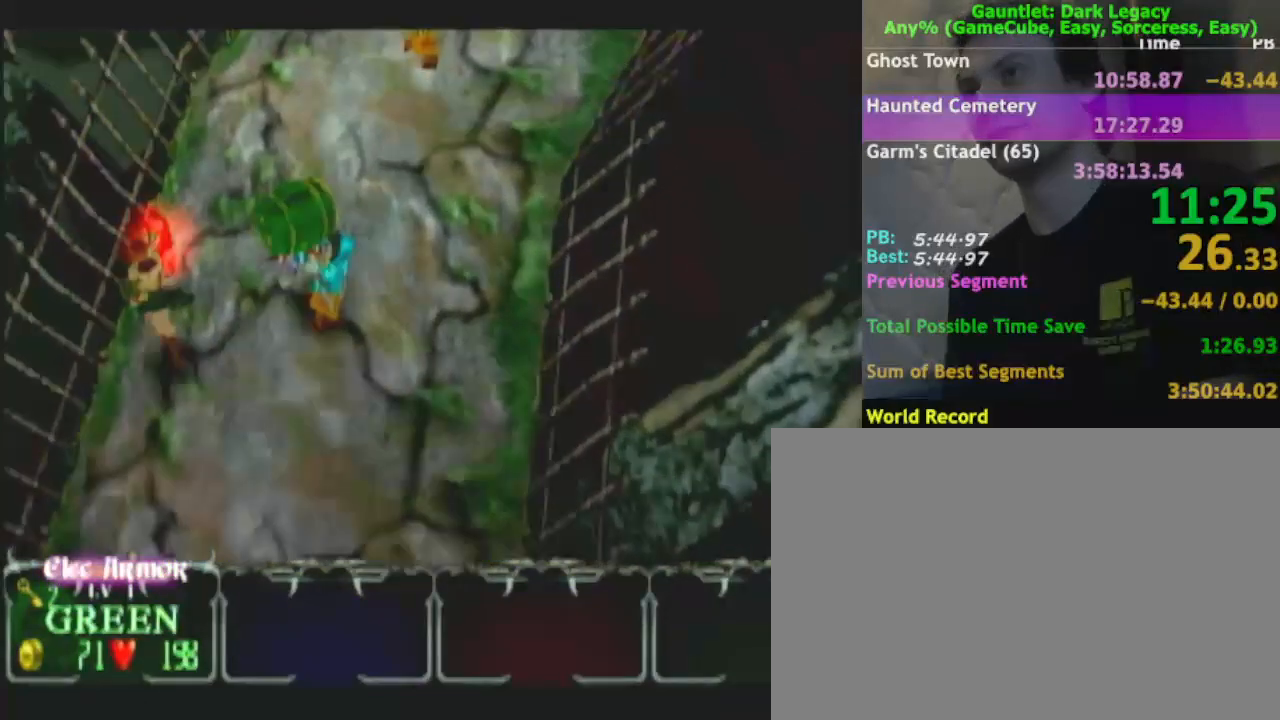
{"buttons": [], "left_stick": "up-right", "right_stick": "center", "events": [[33, "left_stick", "up"], [150, "left_stick", "up-right"]]}
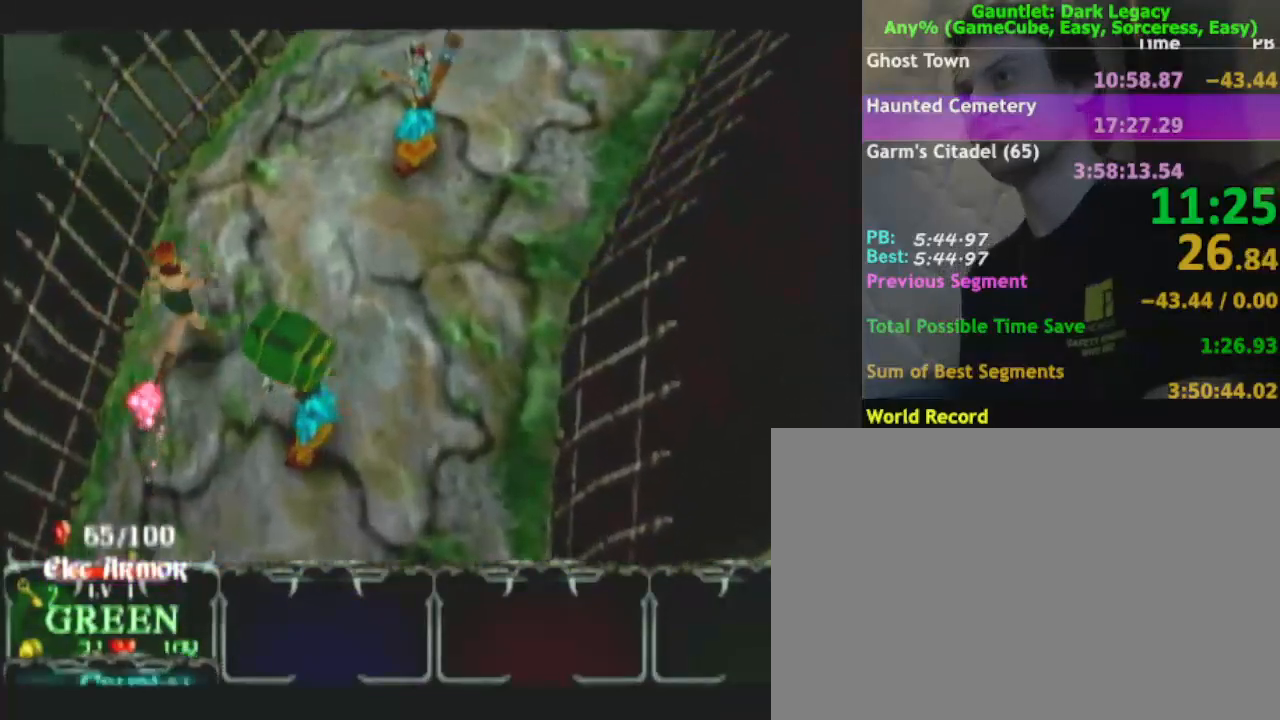
{"buttons": [], "left_stick": "up-right", "right_stick": "center", "events": []}
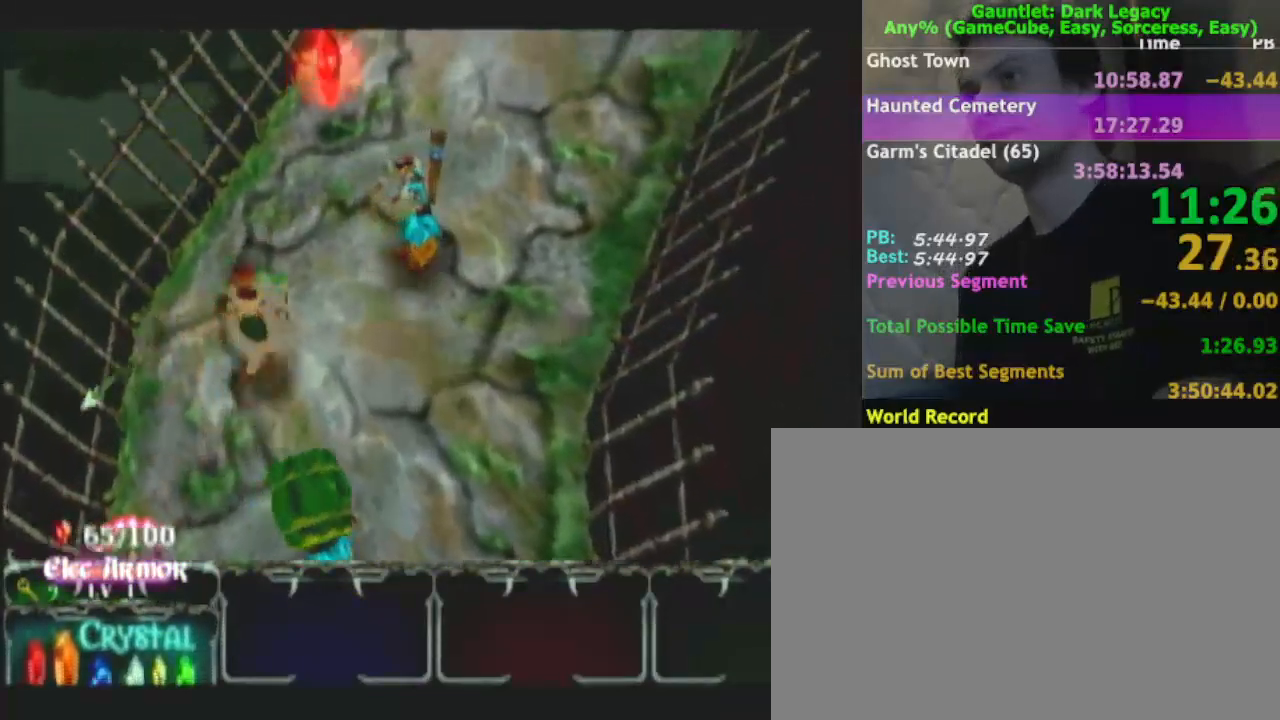
{"buttons": [], "left_stick": "up", "right_stick": "center", "events": [[233, "DPAD_UP", "down"], [317, "DPAD_UP", "up"], [367, "DPAD_UP", "down"], [500, "DPAD_UP", "up"], [500, "left_stick", "up"]]}
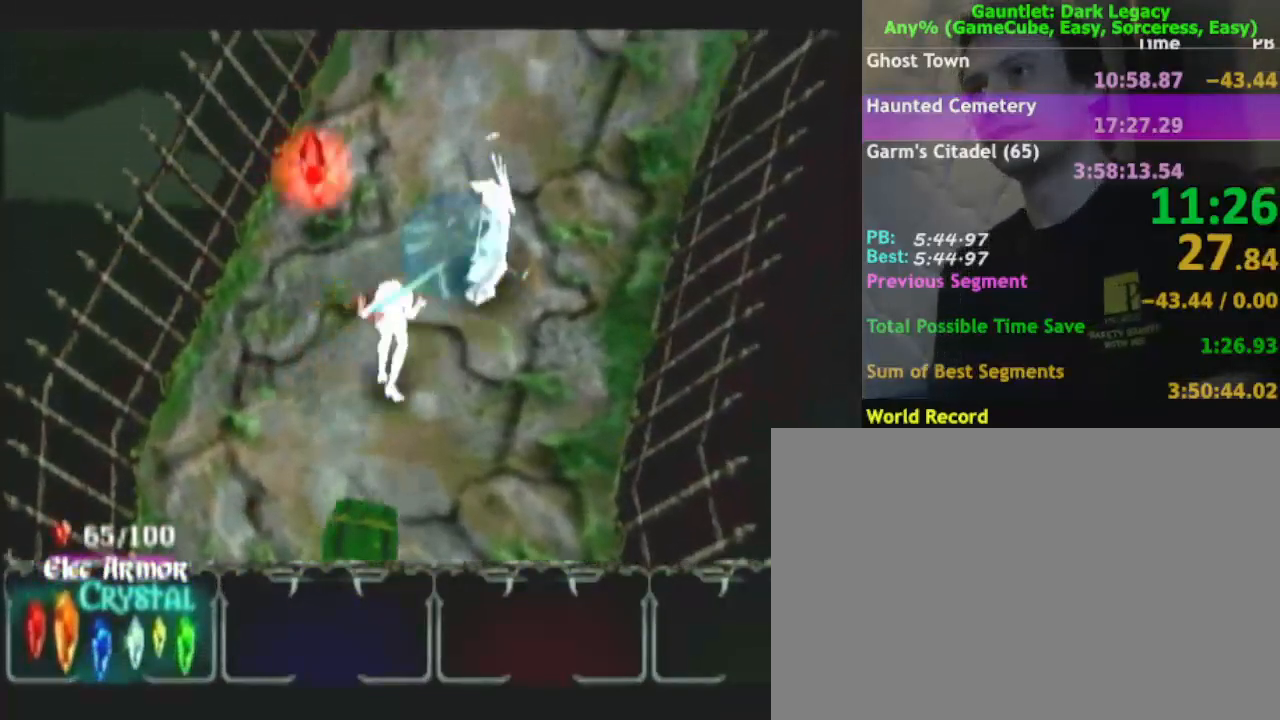
{"buttons": [], "left_stick": "up-left", "right_stick": "center", "events": [[33, "left_stick", "up-left"], [233, "DPAD_LEFT", "down"], [300, "DPAD_LEFT", "up"]]}
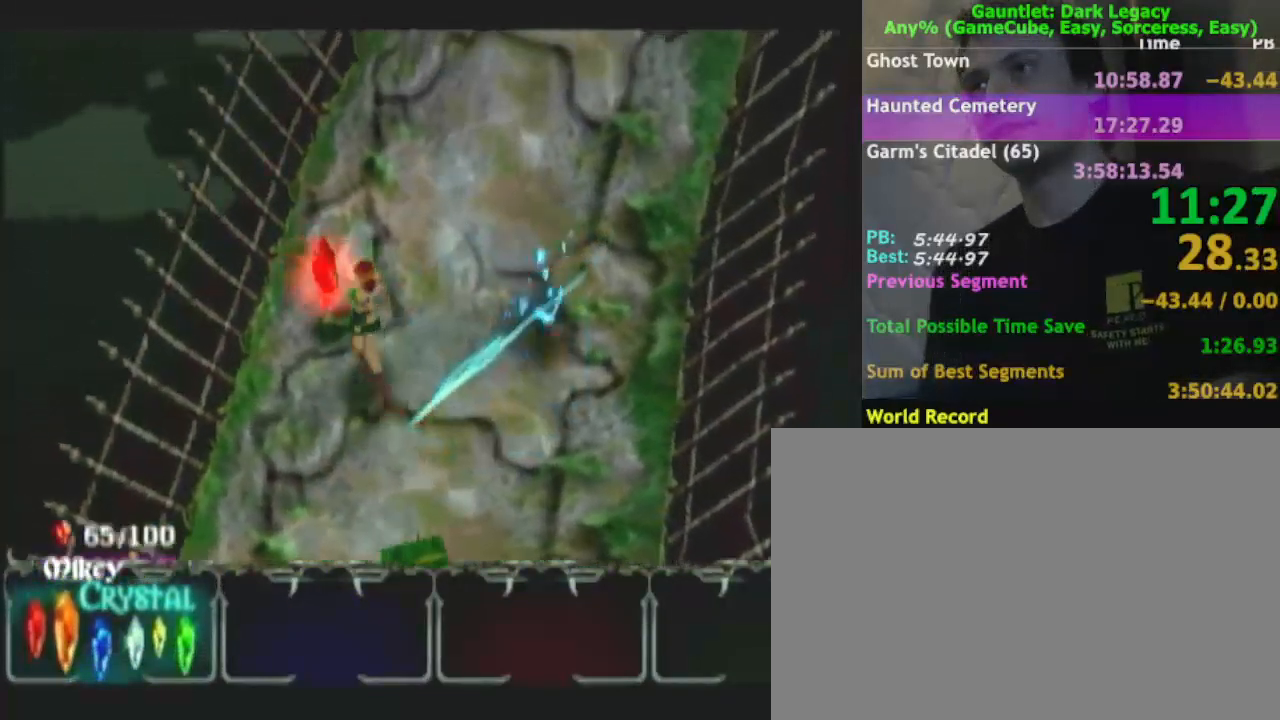
{"buttons": [], "left_stick": "up-right", "right_stick": "center"}
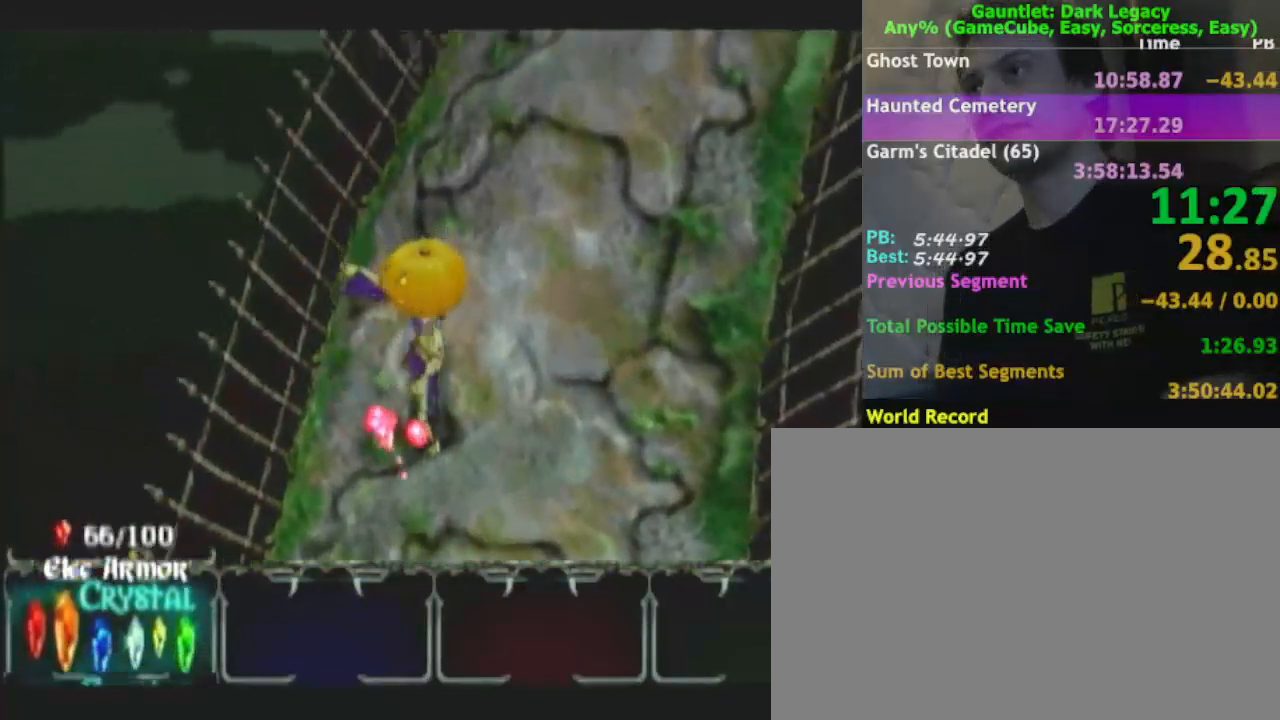
{"buttons": [], "left_stick": "up-right", "right_stick": "center", "events": []}
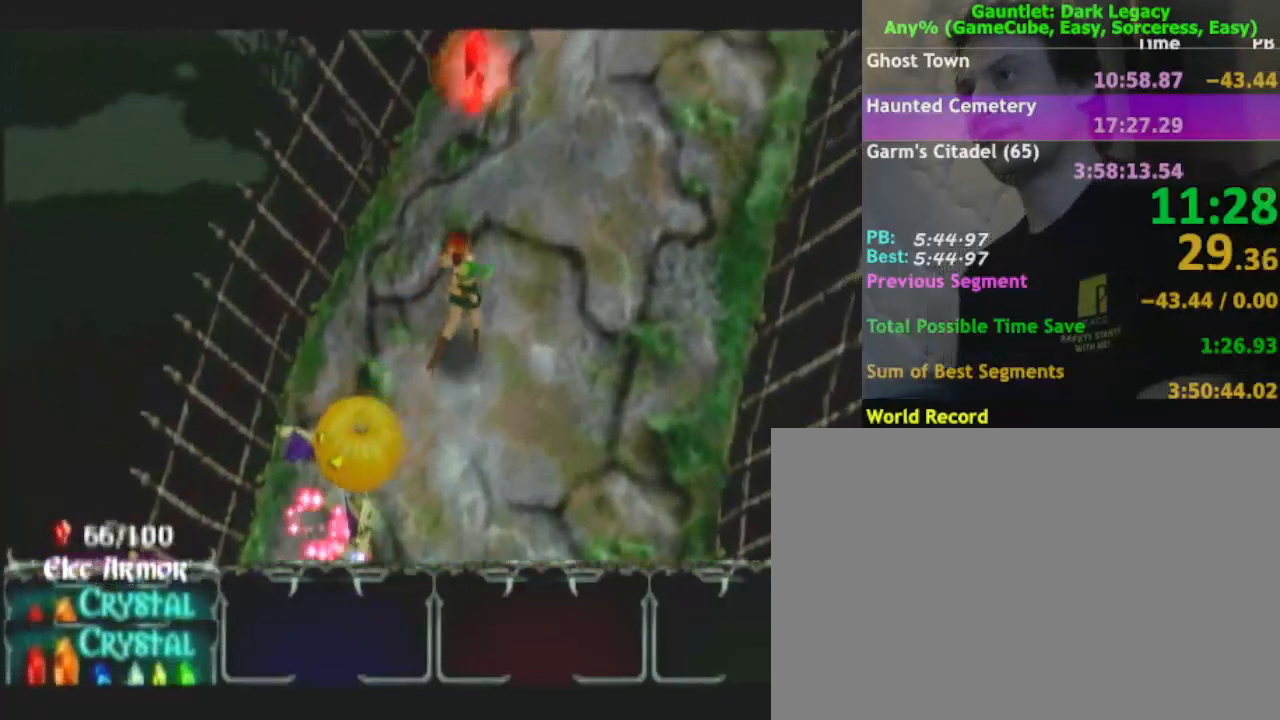
{"buttons": [], "left_stick": "up-right", "right_stick": "center", "events": [[17, "left_stick", "up"], [383, "left_stick", "up-right"]]}
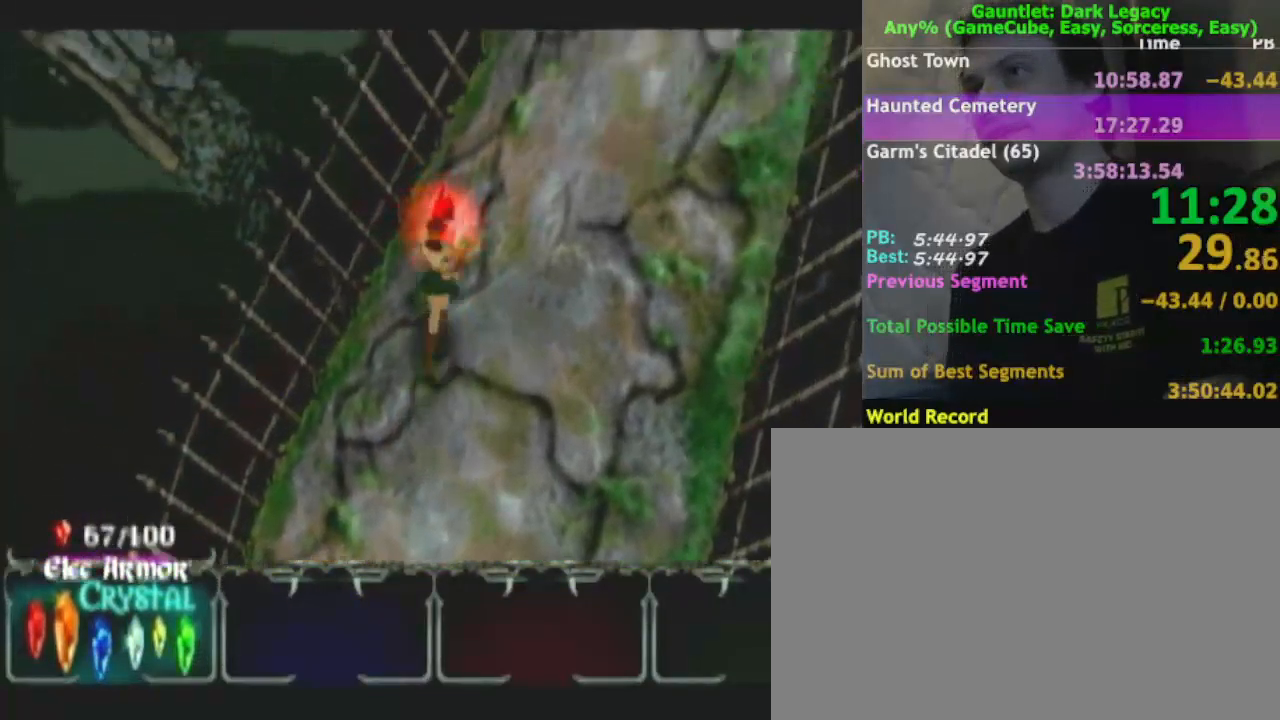
{"buttons": [], "left_stick": "up-right", "right_stick": "center", "events": []}
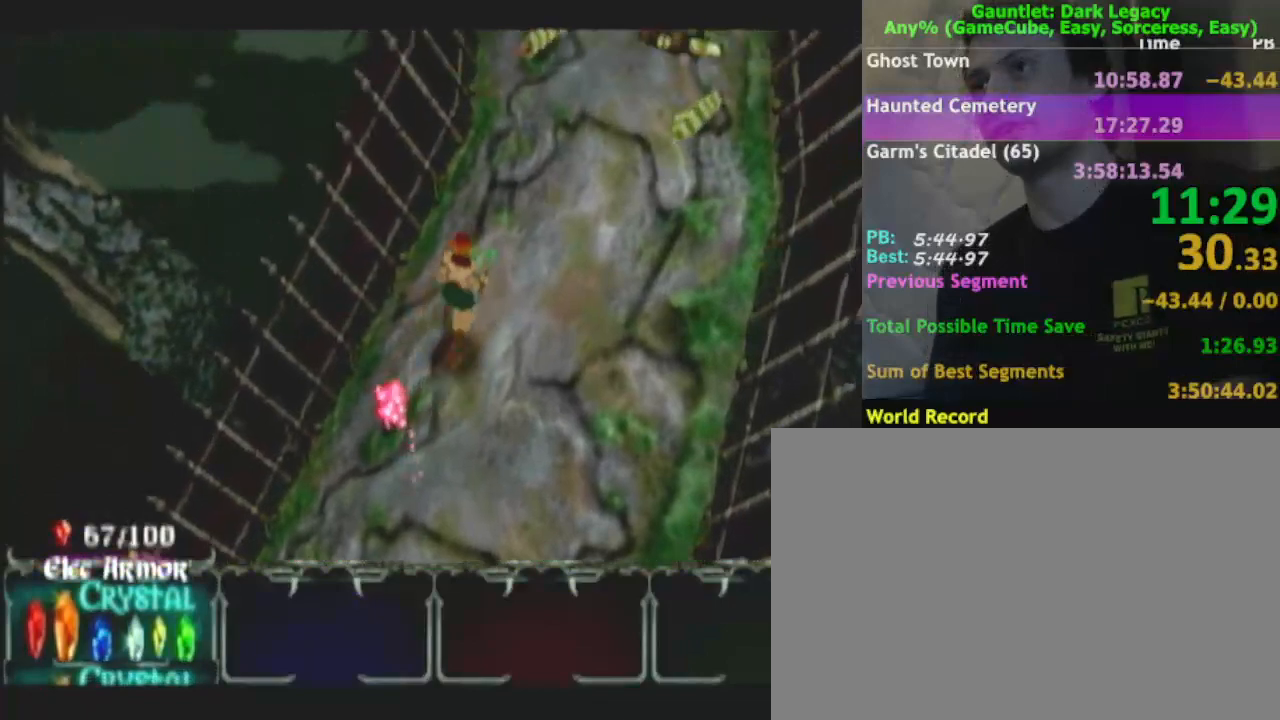
{"buttons": [], "left_stick": "up", "right_stick": "center", "events": [[483, "left_stick", "up"]]}
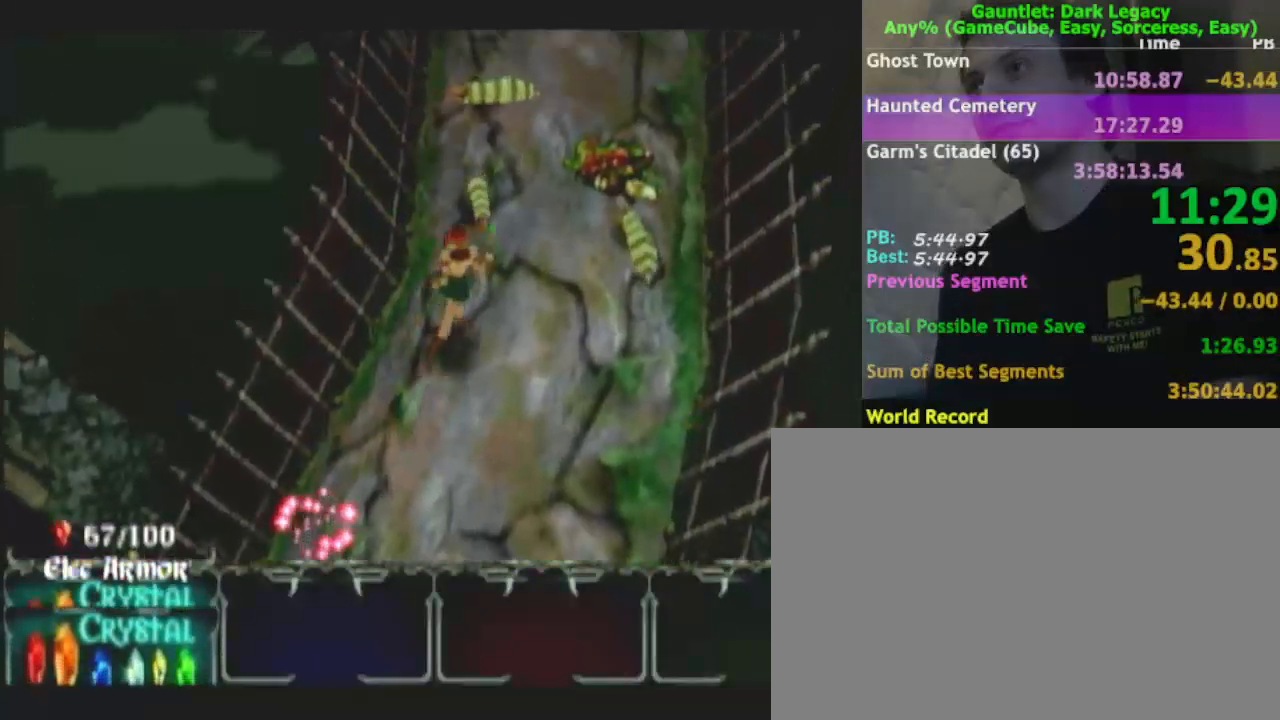
{"buttons": [], "left_stick": "up", "right_stick": "center", "events": [[83, "DPAD_UP", "down"], [167, "DPAD_UP", "up"], [183, "DPAD_UP", "down"], [283, "DPAD_UP", "up"]]}
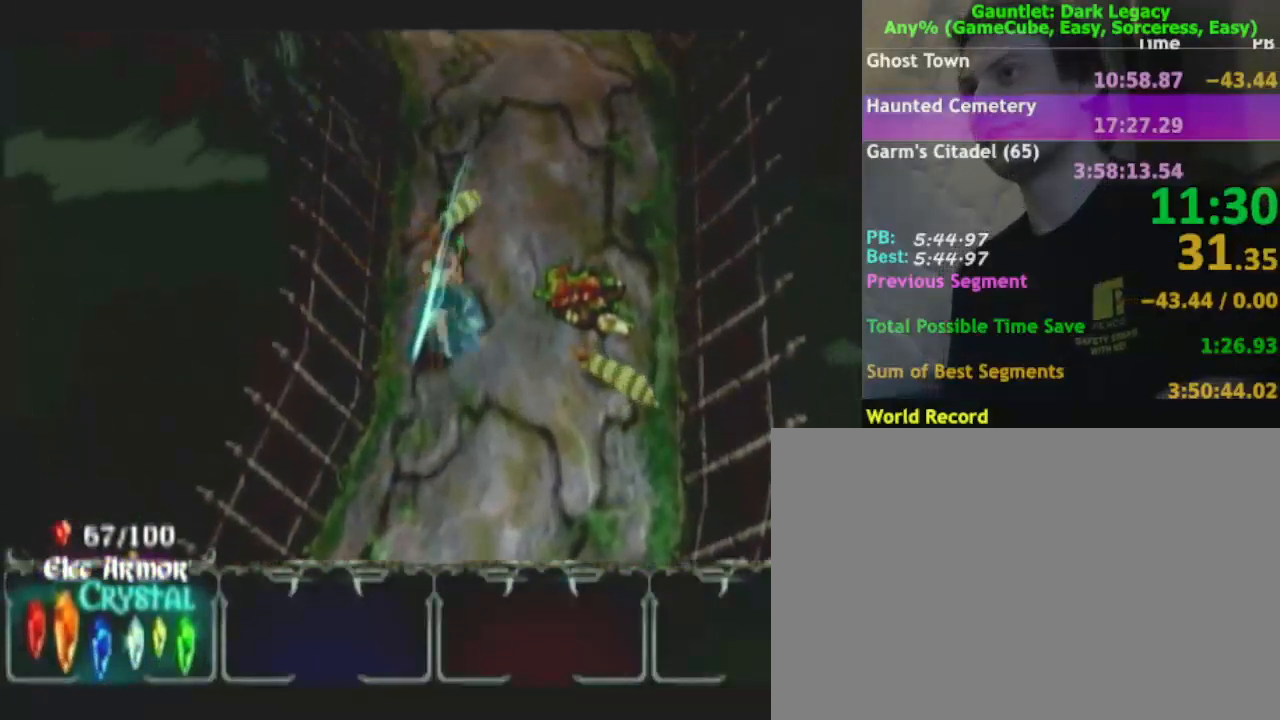
{"buttons": [], "left_stick": "up", "right_stick": "center", "events": [[150, "DPAD_UP", "down"], [233, "DPAD_UP", "up"], [267, "DPAD_UP", "down"], [350, "DPAD_UP", "up"]]}
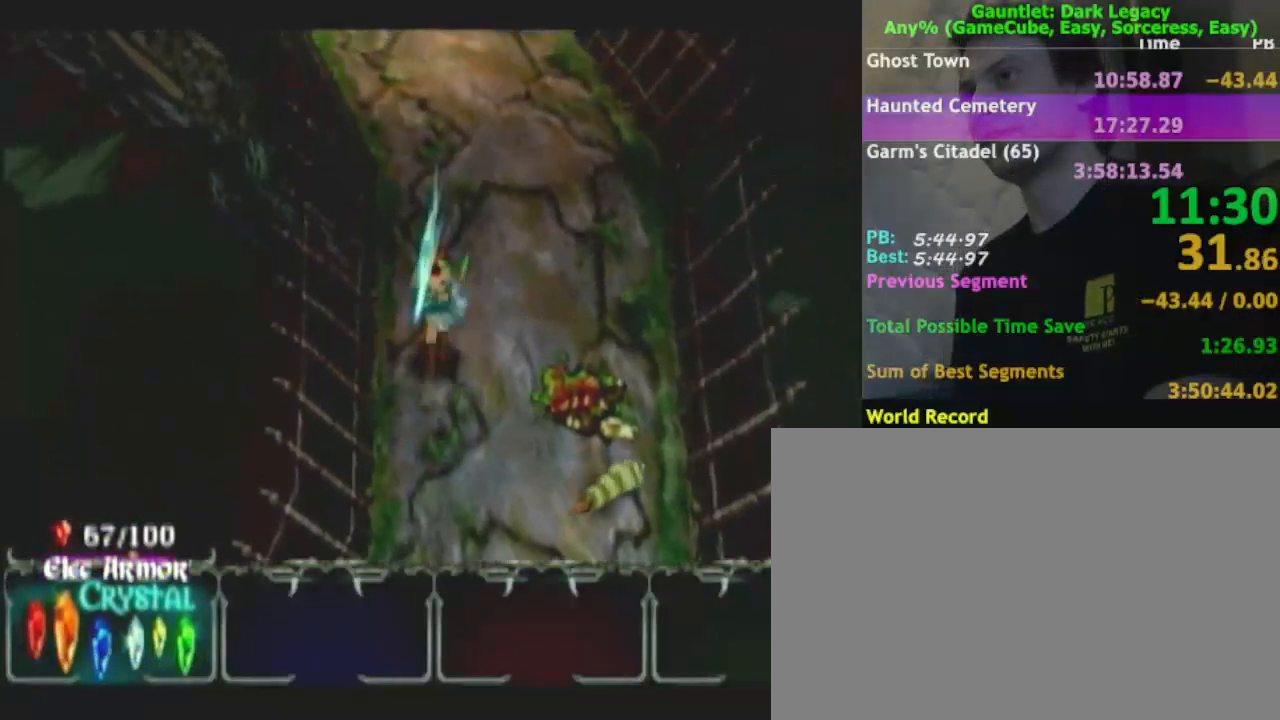
{"buttons": [], "left_stick": "up", "right_stick": "center", "events": []}
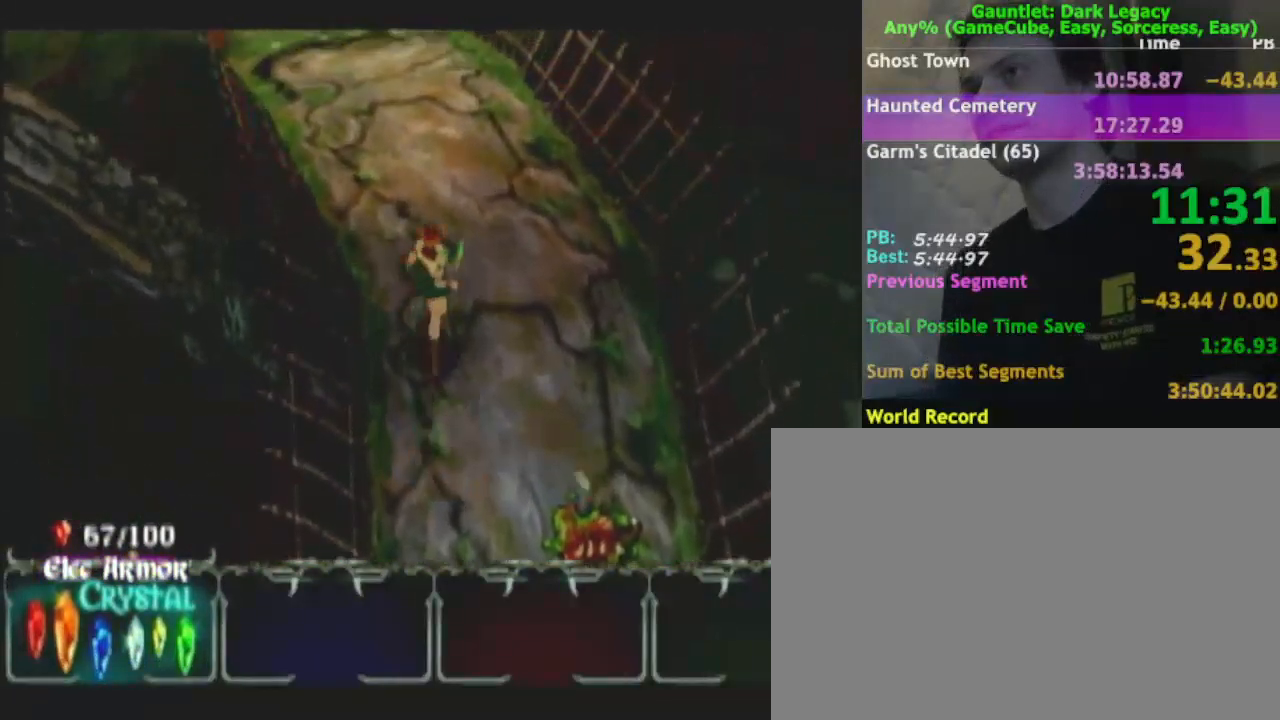
{"buttons": [], "left_stick": "up-left", "right_stick": "center", "events": [[267, "left_stick", "up-left"]]}
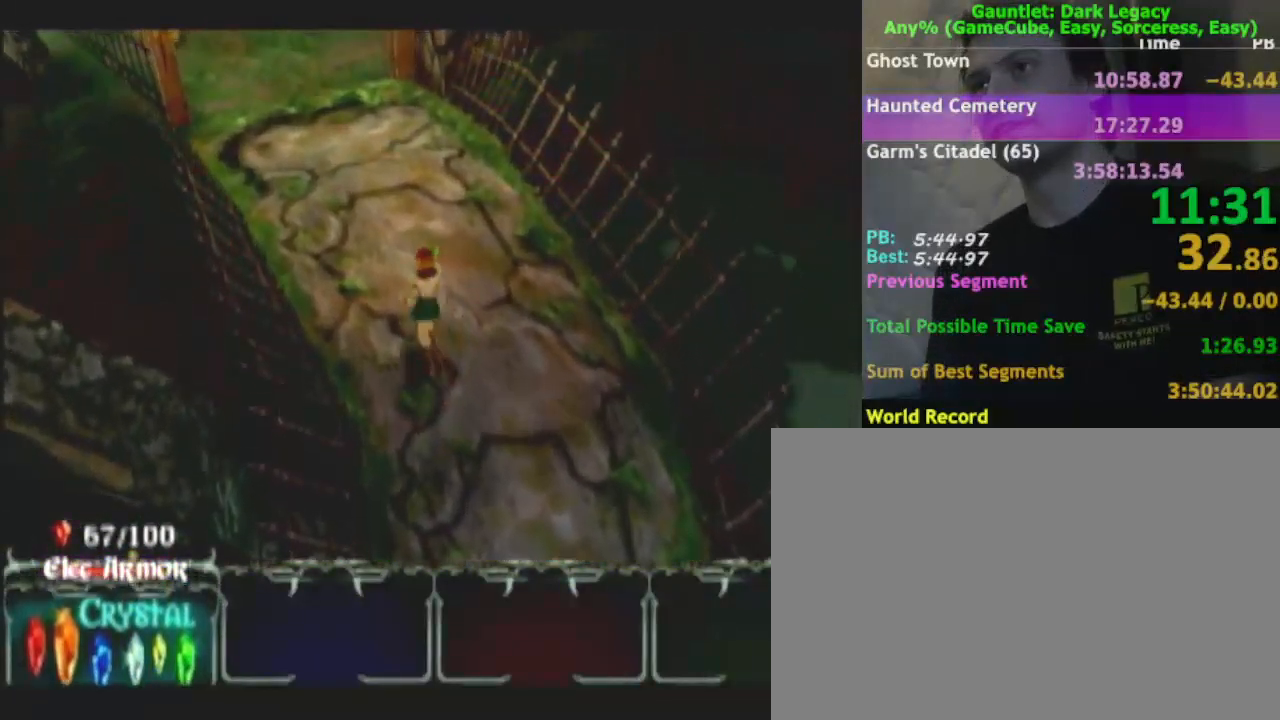
{"buttons": [], "left_stick": "up-left", "right_stick": "center", "events": []}
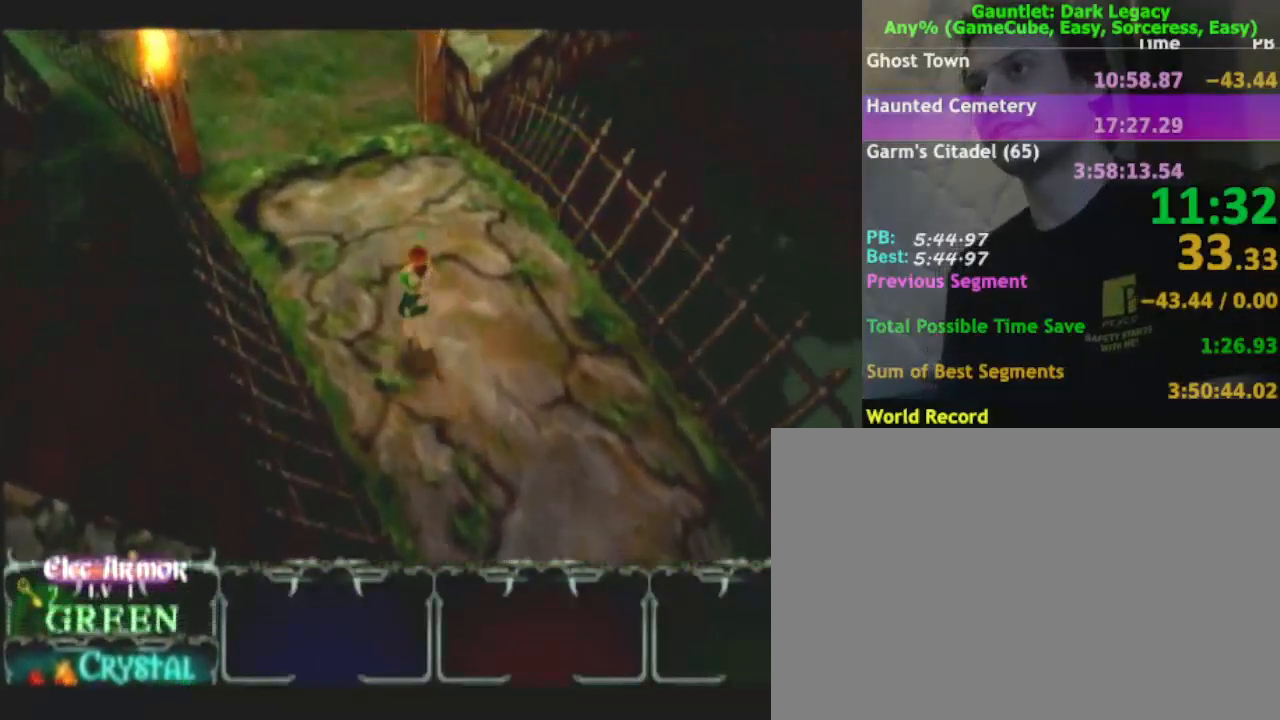
{"buttons": [], "left_stick": "up", "right_stick": "center", "events": [[467, "left_stick", "up"]]}
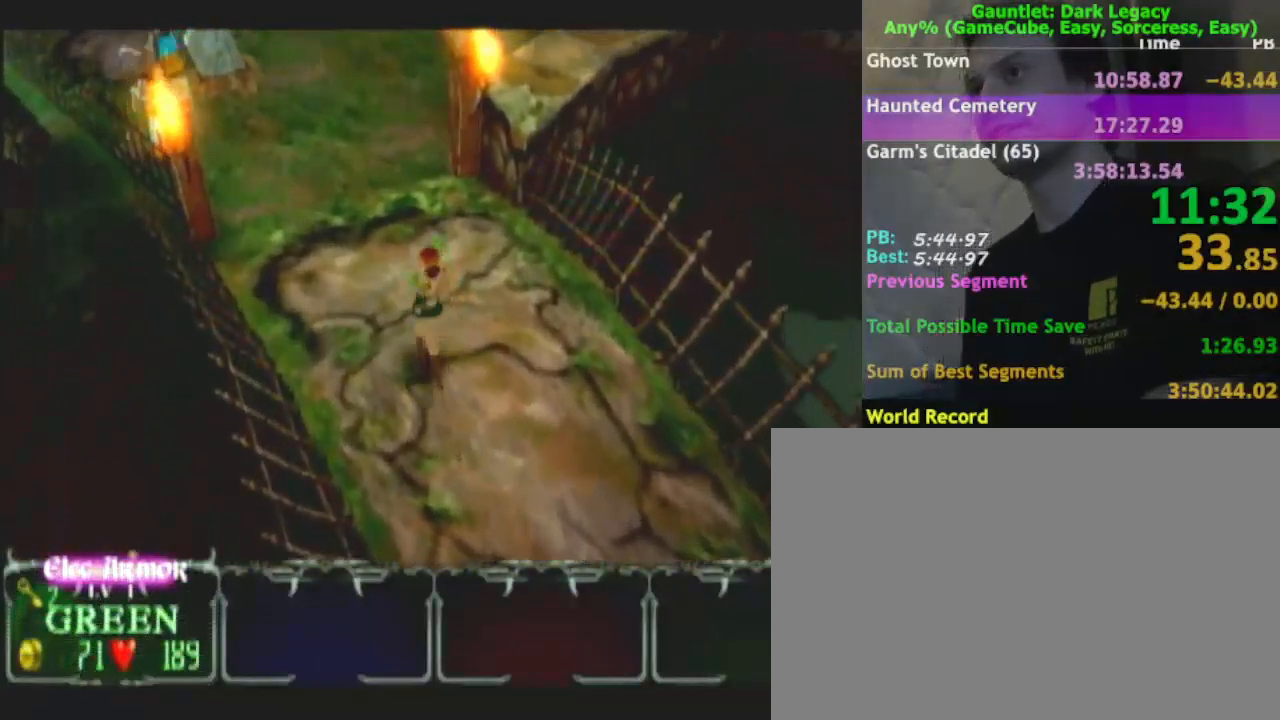
{"buttons": [], "left_stick": "up", "right_stick": "center", "events": []}
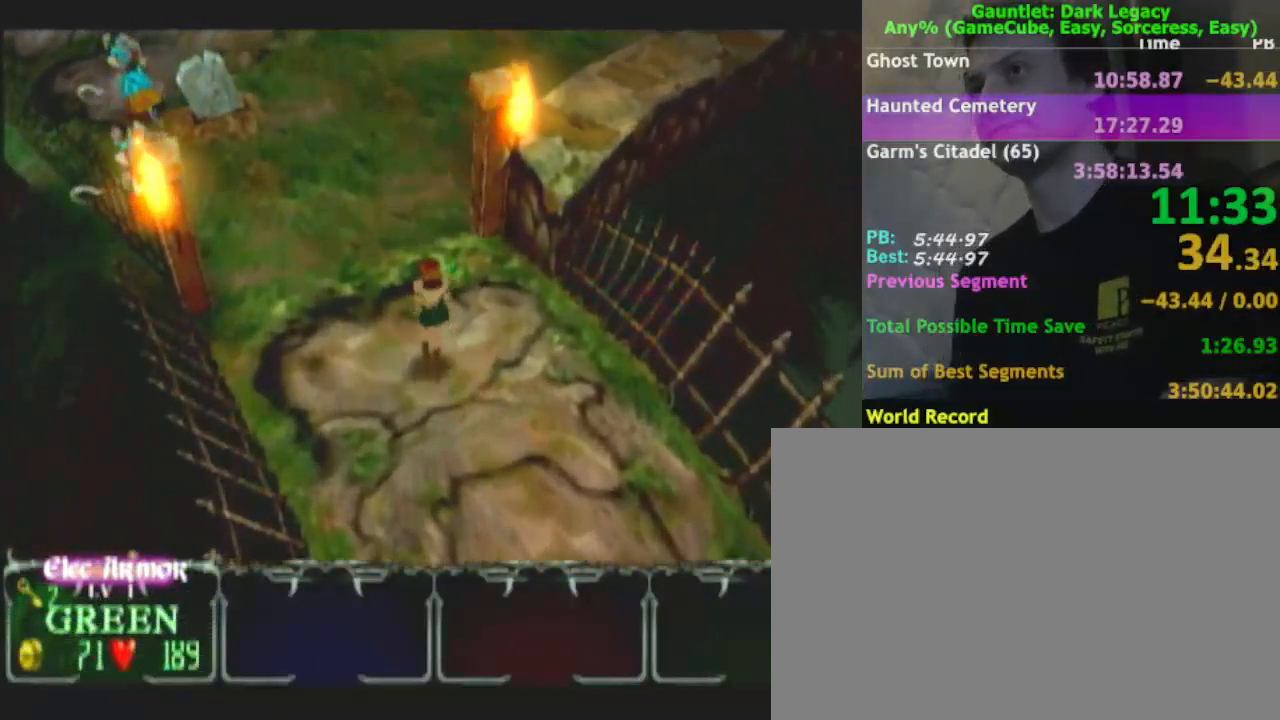
{"buttons": [], "left_stick": "up", "right_stick": "center", "events": []}
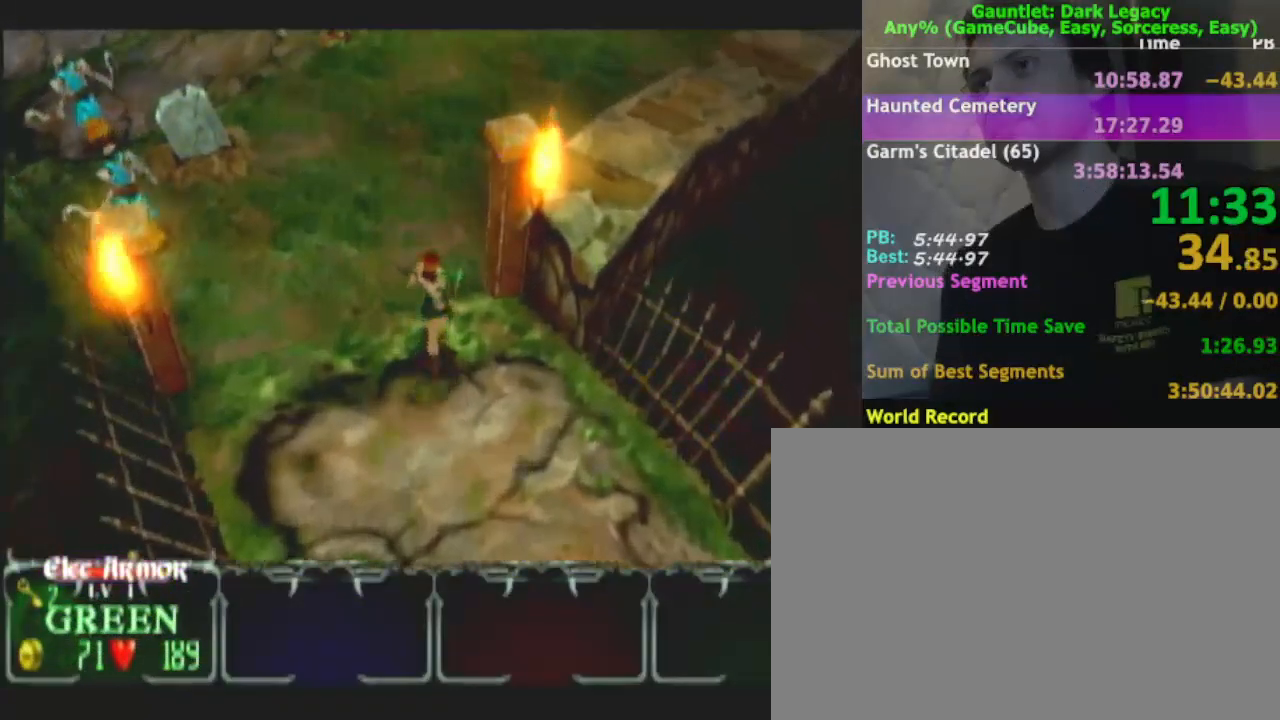
{"buttons": [], "left_stick": "up", "right_stick": "center", "events": []}